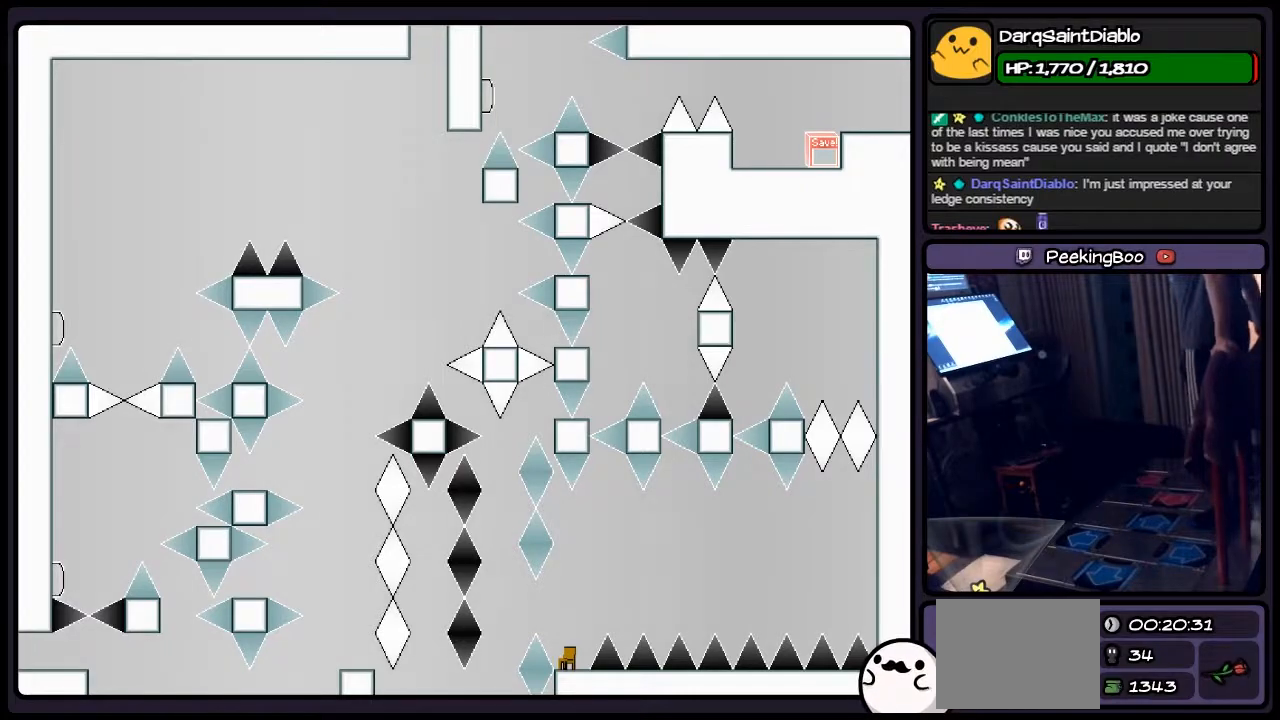
Gameplay with keyboard; each line is a JSON object with the keys held at the frame after it. "events" lists presses ("down") and releases ("up") of "down", "left", "p", "q", "r", "right", "s", "shift", "up" and "z" between this image and that frame as [ms after this image, input, new state], when the widget could be followed in between. No other keys are recorded. Mouse input is not recorded.
{"keys": ["shift"], "events": [[83, "shift", "down"]]}
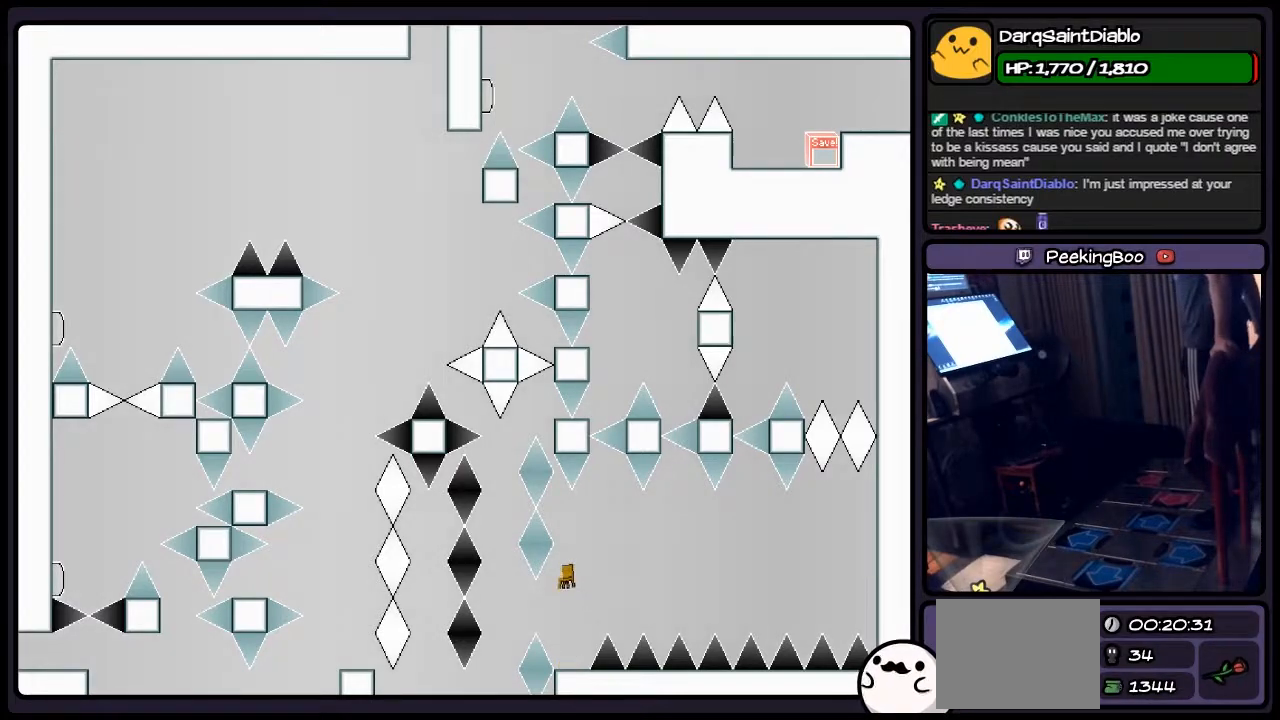
{"keys": [], "events": [[417, "shift", "up"]]}
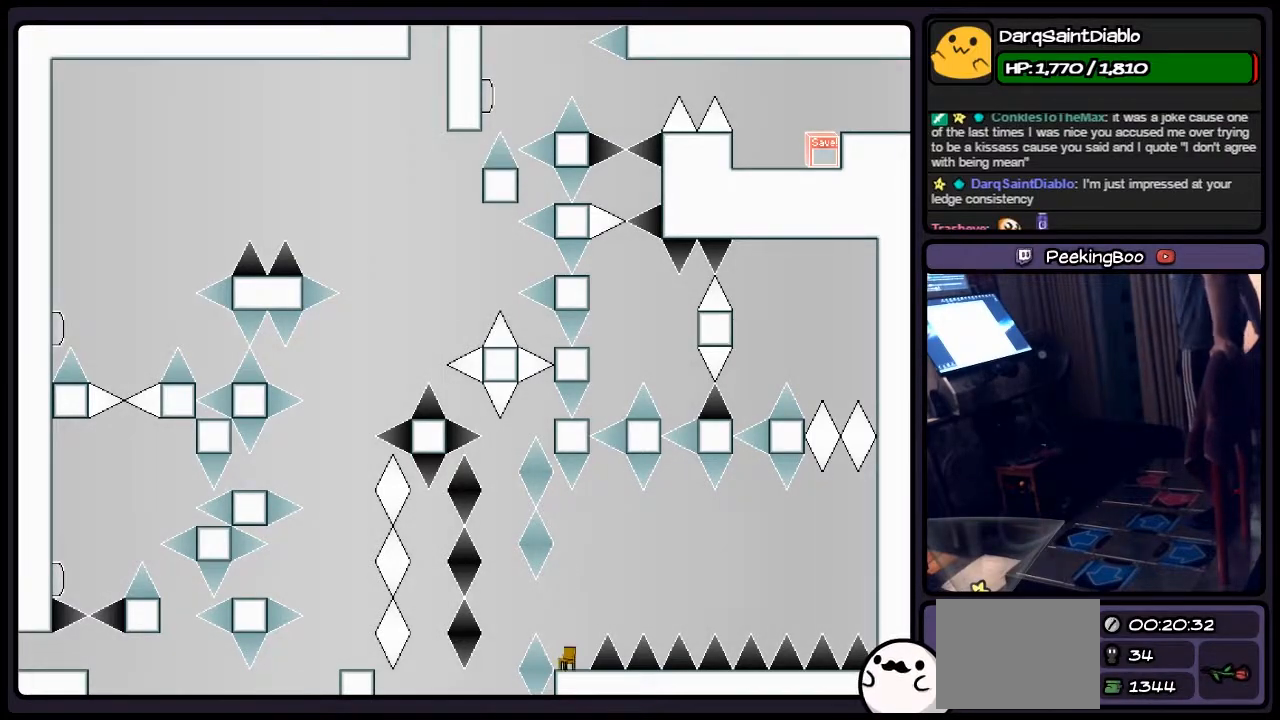
{"keys": ["shift"], "events": [[250, "shift", "down"]]}
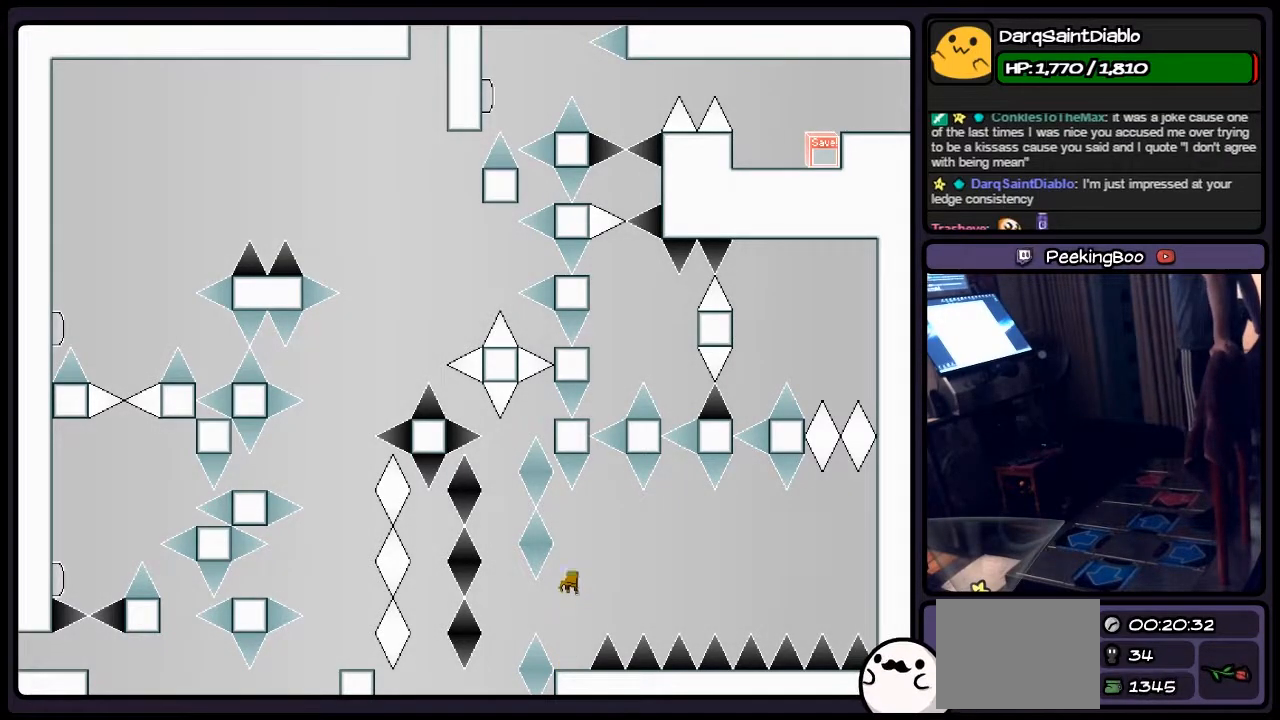
{"keys": [], "events": [[500, "shift", "up"]]}